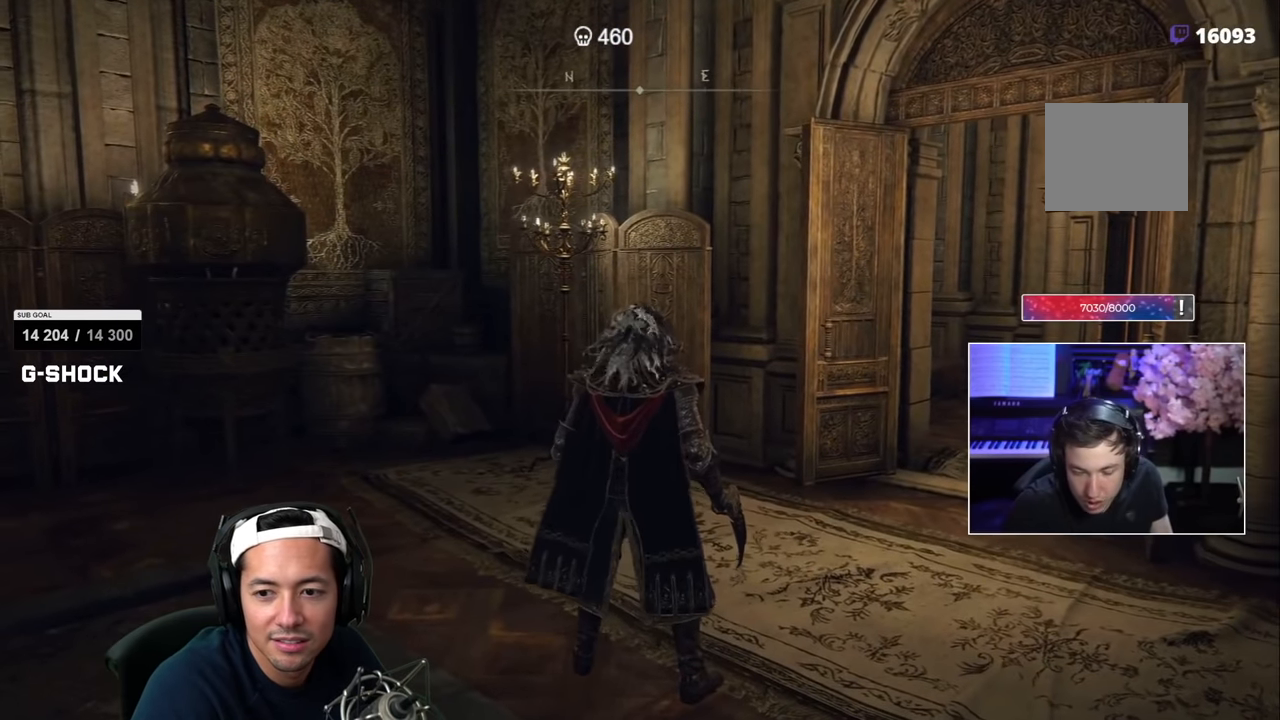
Gameplay with a controller (PlayStation layout); each line is a JSON object with the inputs held at the frame after it. "events" lists button and stick changes between this image and that frame as [ms after this image, input, new state], when the widget could be followed in between.
{"buttons": [], "left_stick": "center", "right_stick": "center", "events": []}
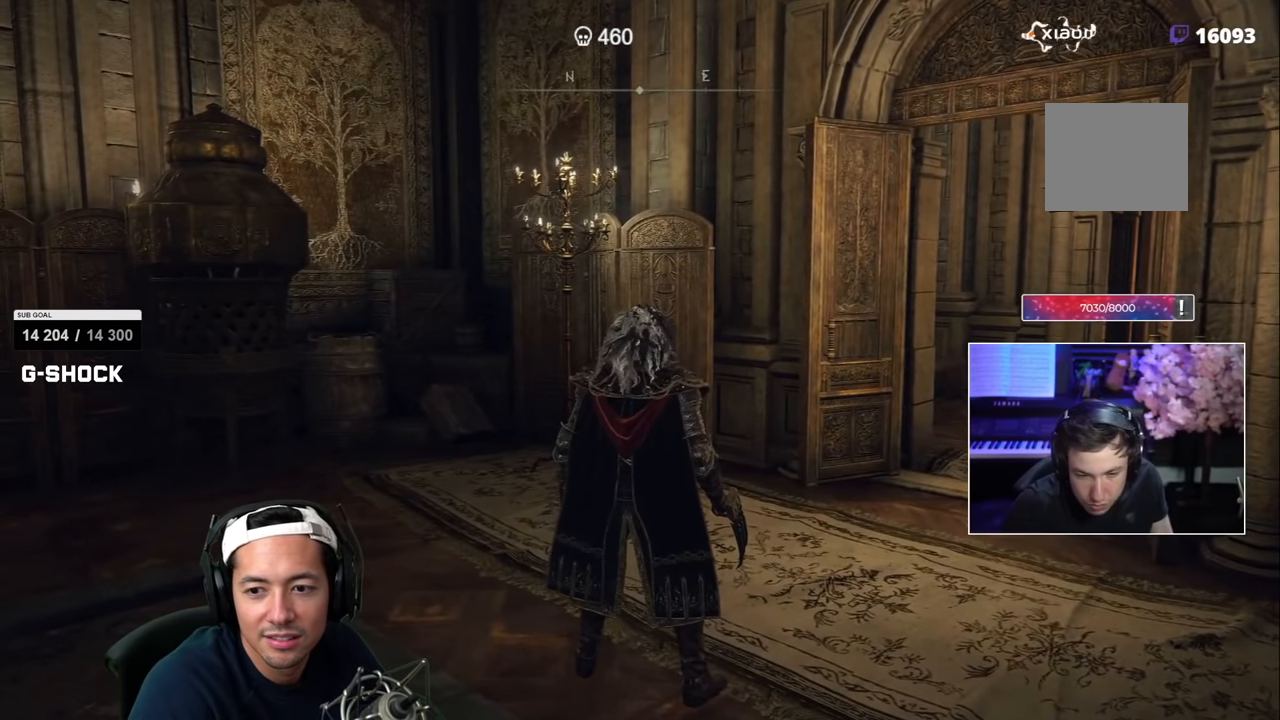
{"buttons": [], "left_stick": "left", "right_stick": "center", "events": [[333, "left_stick", "left"]]}
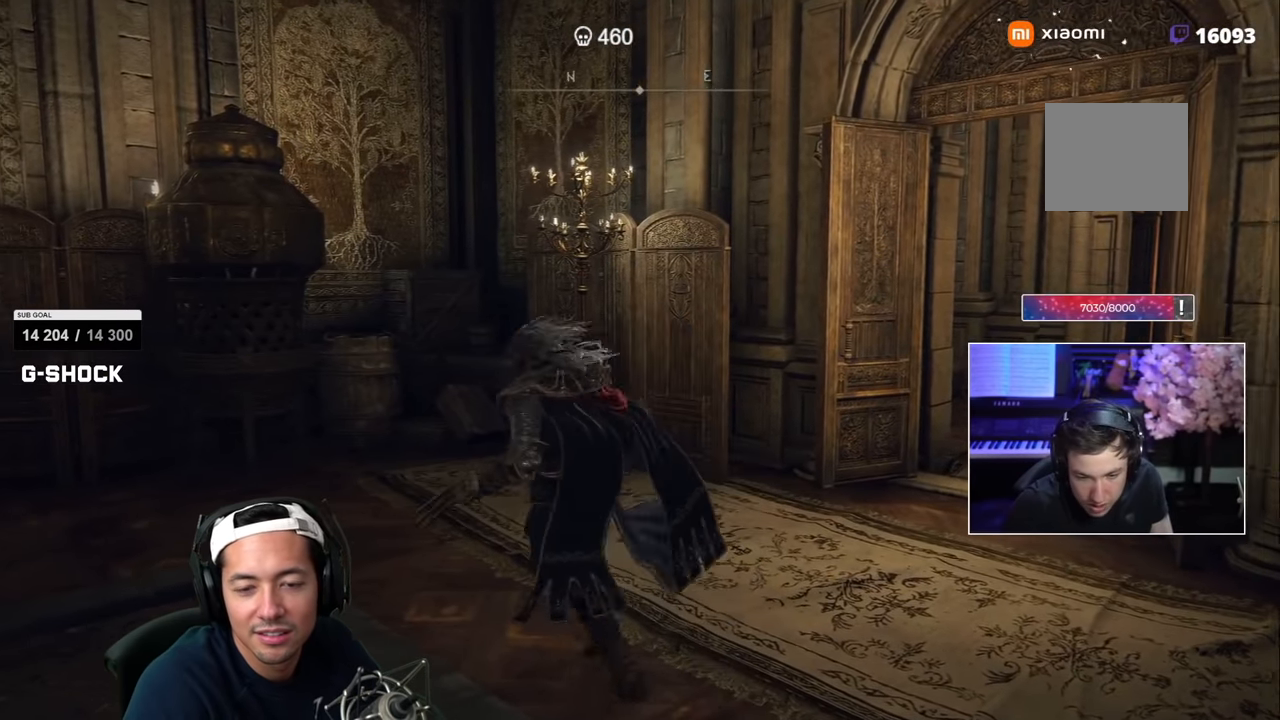
{"buttons": [], "left_stick": "up-left", "right_stick": "center"}
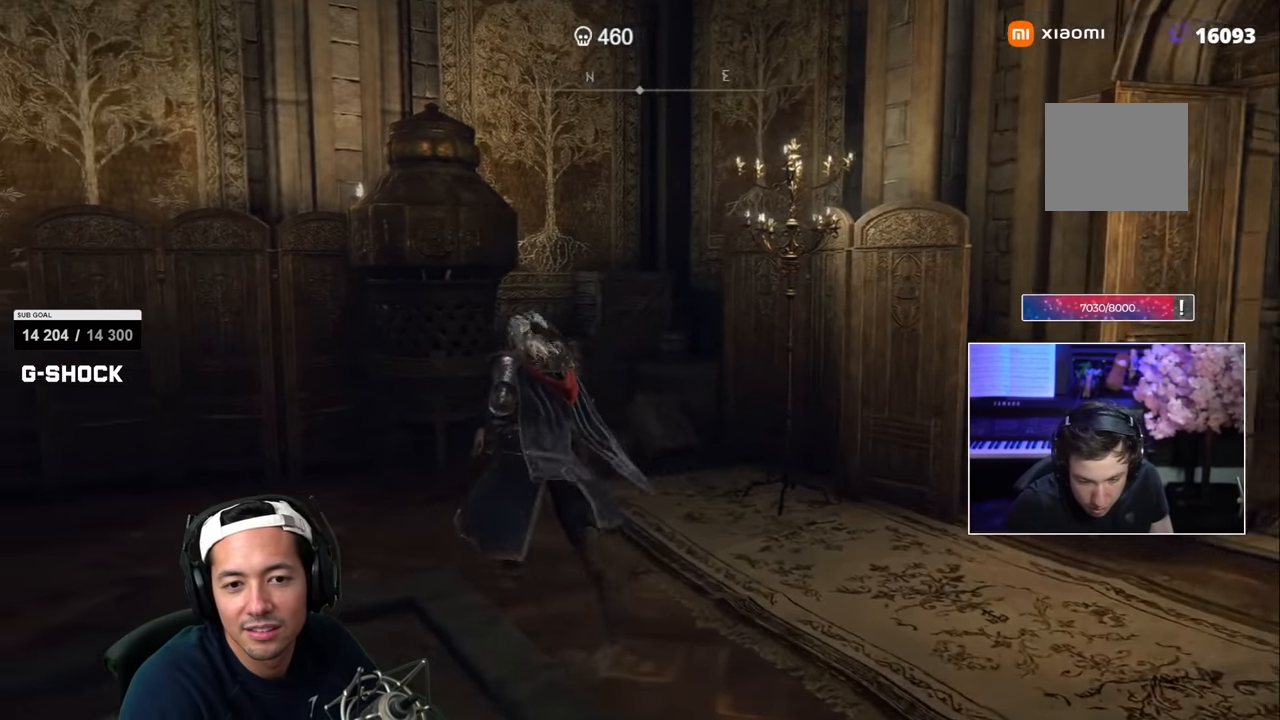
{"buttons": [], "left_stick": "left", "right_stick": "left", "events": [[150, "right_stick", "left"], [233, "left_stick", "left"]]}
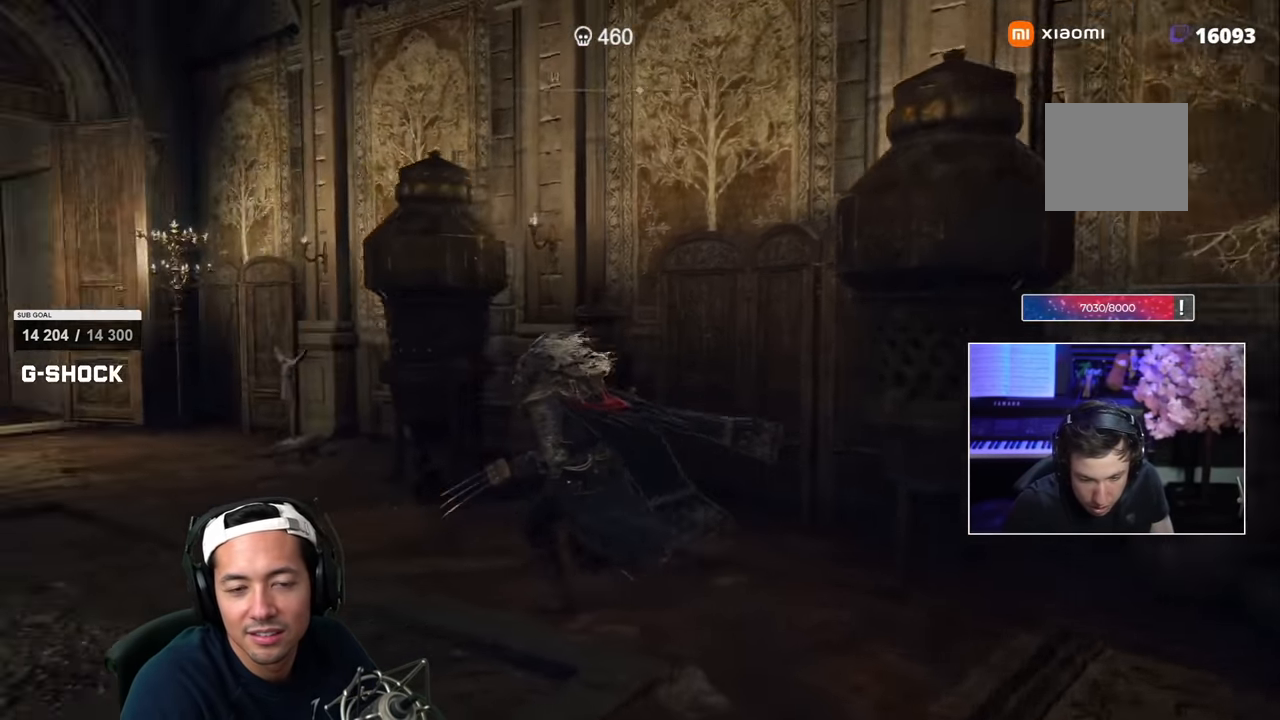
{"buttons": [], "left_stick": "up-left", "right_stick": "center", "events": [[33, "left_stick", "up-left"], [284, "right_stick", "center"]]}
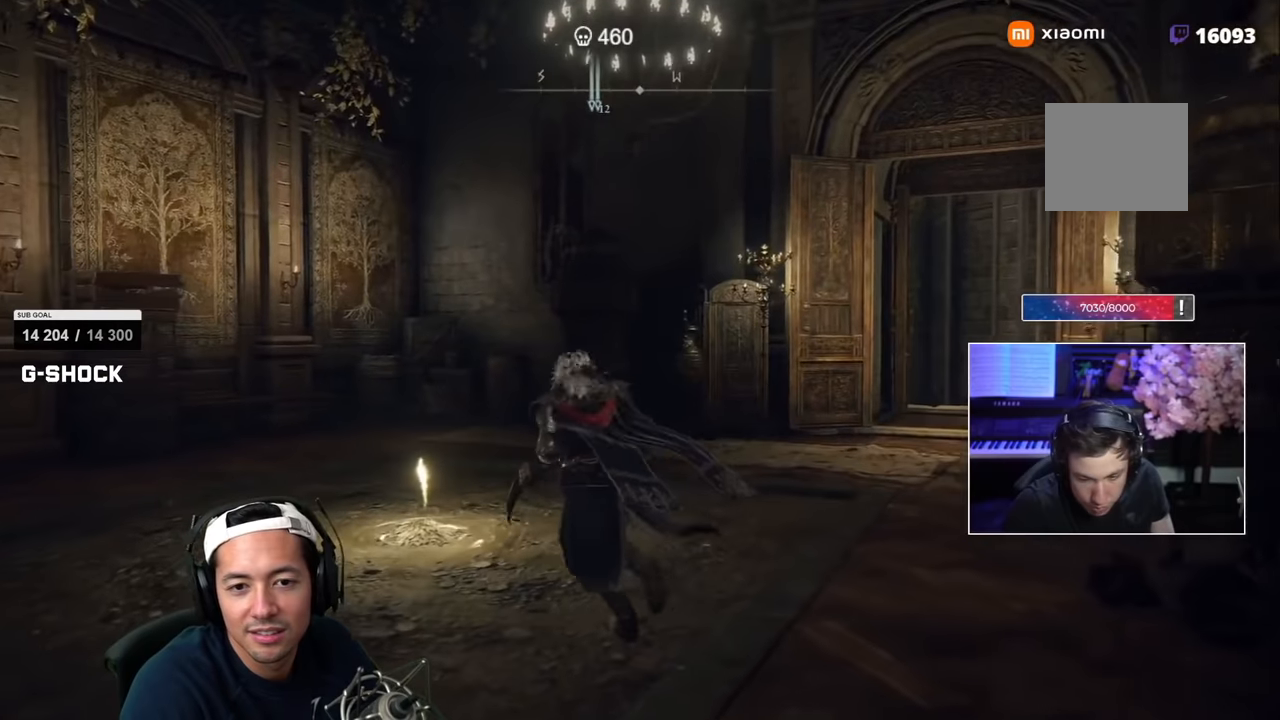
{"buttons": [], "left_stick": "center", "right_stick": "center", "events": [[100, "left_stick", "up"], [150, "right_stick", "down-right"], [317, "R2", "down"], [367, "R2", "up"], [367, "right_stick", "center"], [467, "left_stick", "center"]]}
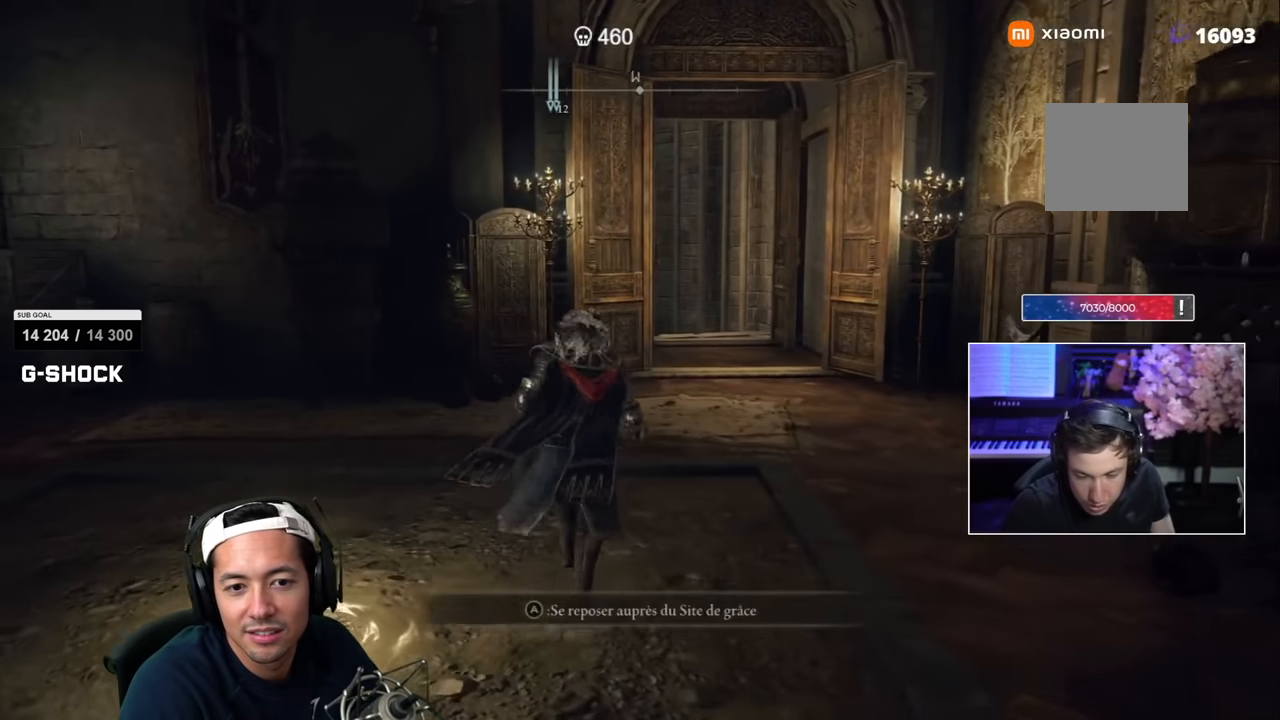
{"buttons": [], "left_stick": "up", "right_stick": "center", "events": [[234, "left_stick", "up-right"], [334, "L1", "down"], [384, "L1", "up"], [434, "left_stick", "up"]]}